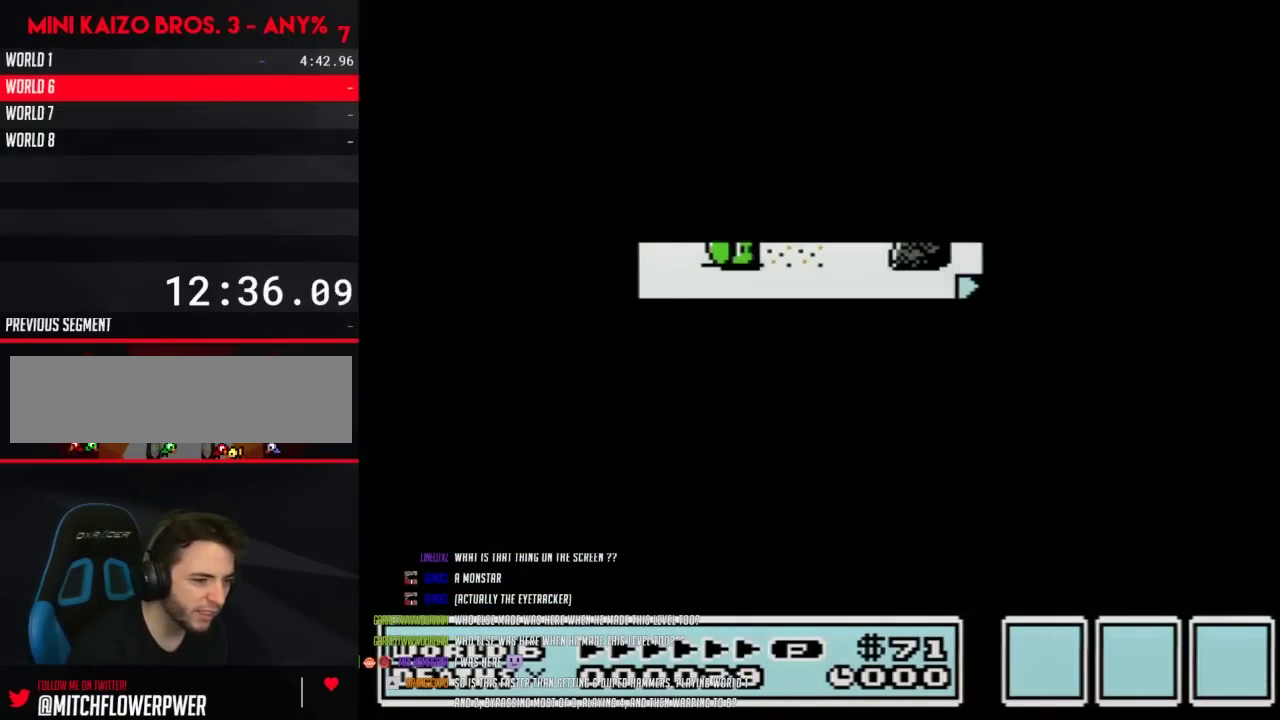
Gameplay with a controller (Nintendo layout); each line is a JSON object with the inputs held at the frame after it. "events" lists button and stick changes between this image and that frame as [ms after this image, input, new state], when the widget could be followed in between. Not read: L3 R3.
{"buttons": ["A"], "events": [[500, "A", "down"]]}
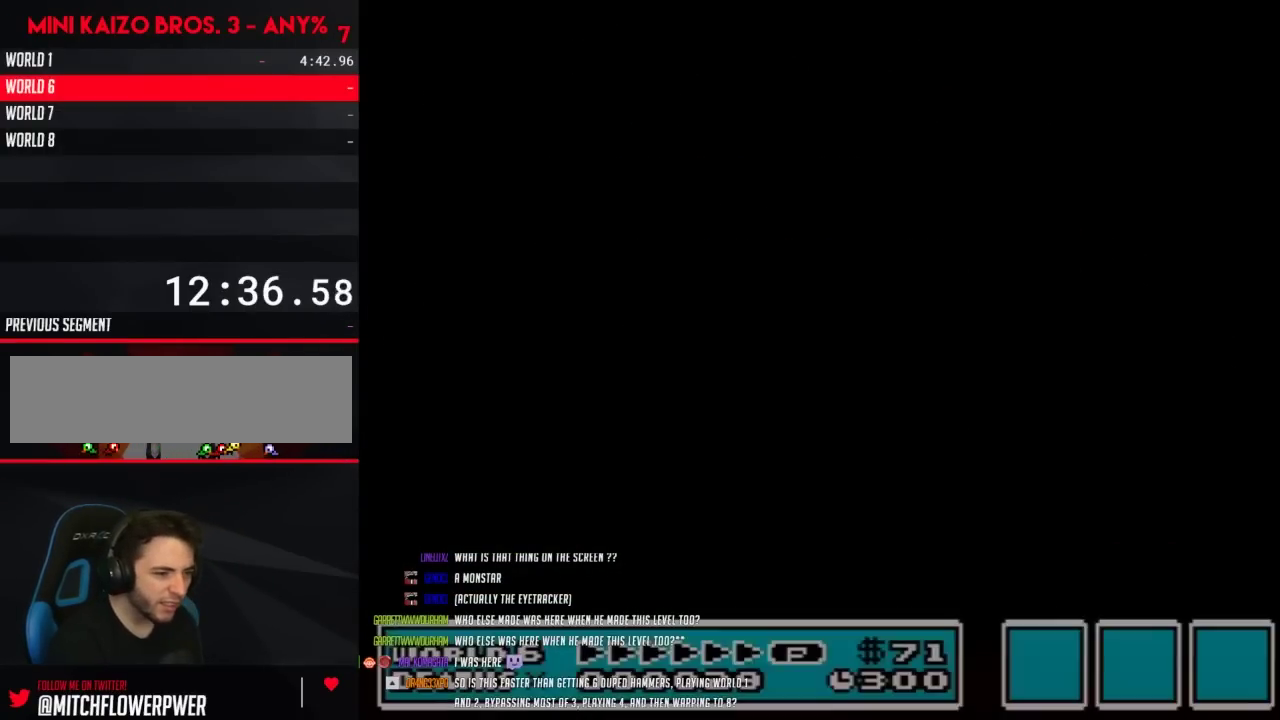
{"buttons": ["B", "DPAD_RIGHT"], "events": [[33, "A", "up"], [33, "B", "down"], [217, "DPAD_RIGHT", "down"]]}
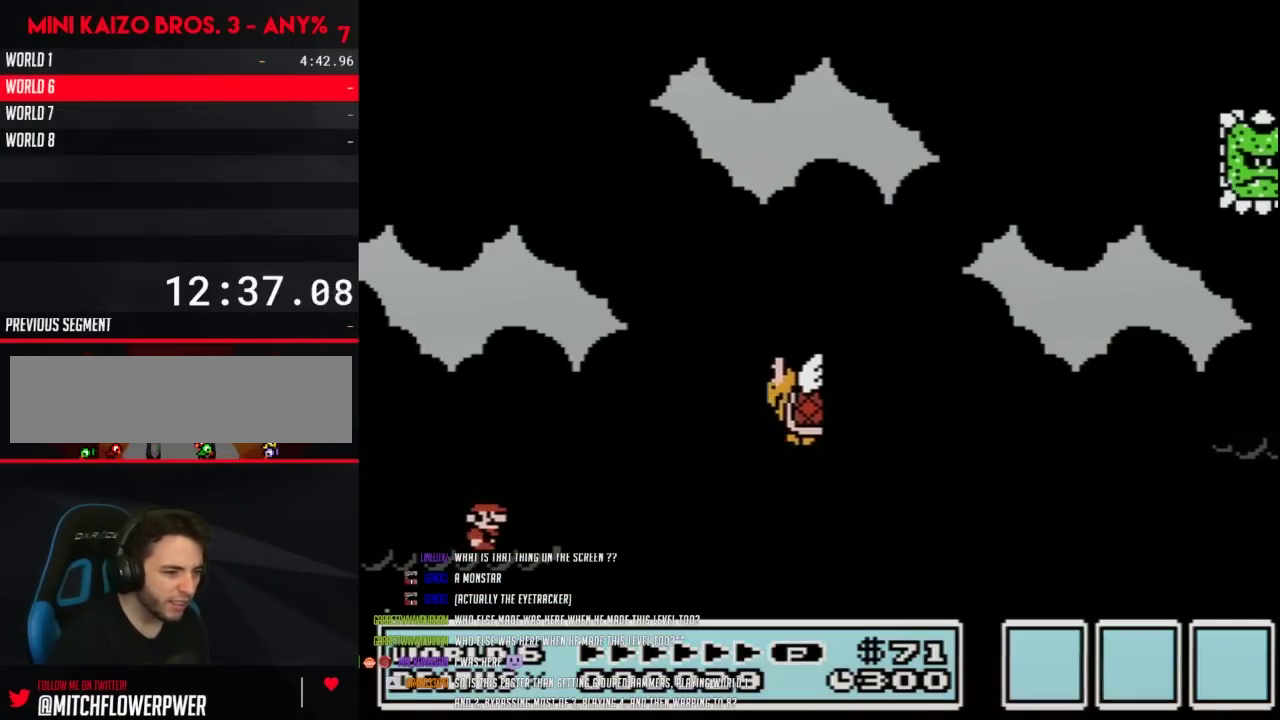
{"buttons": ["B", "DPAD_RIGHT"], "events": [[217, "A", "down"], [350, "A", "up"]]}
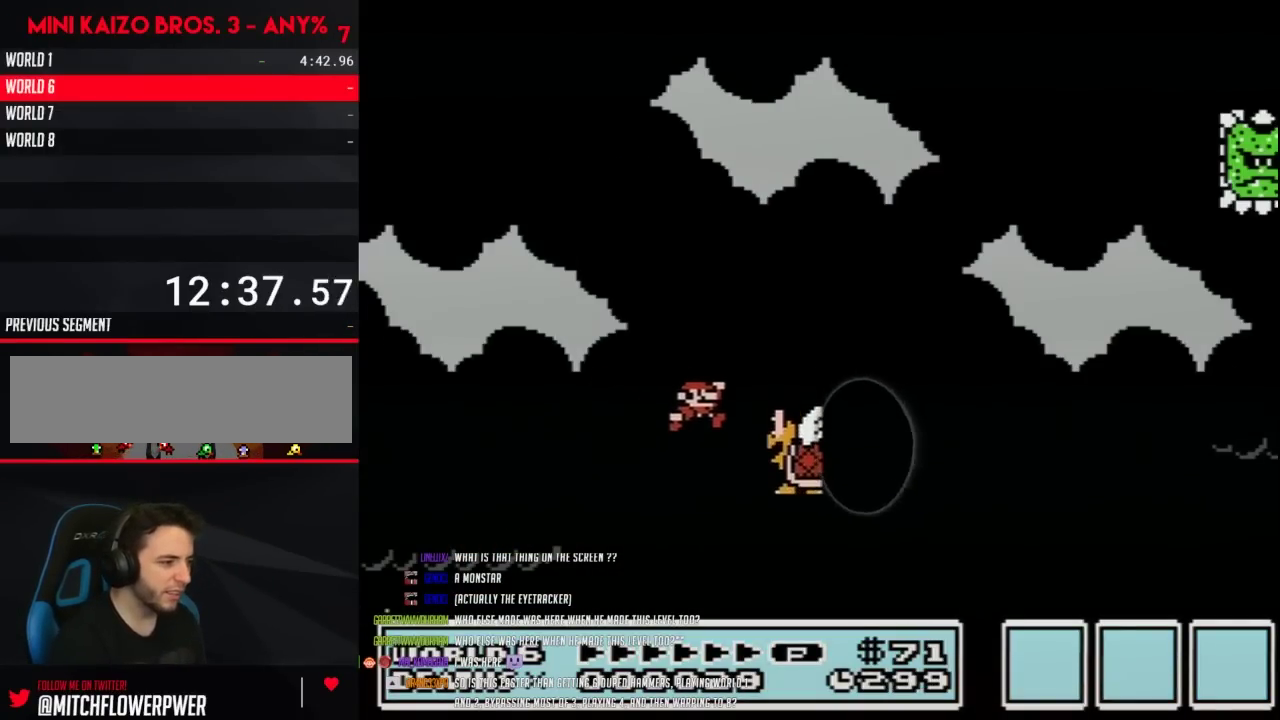
{"buttons": ["B", "DPAD_RIGHT"], "events": [[133, "A", "down"], [500, "A", "up"]]}
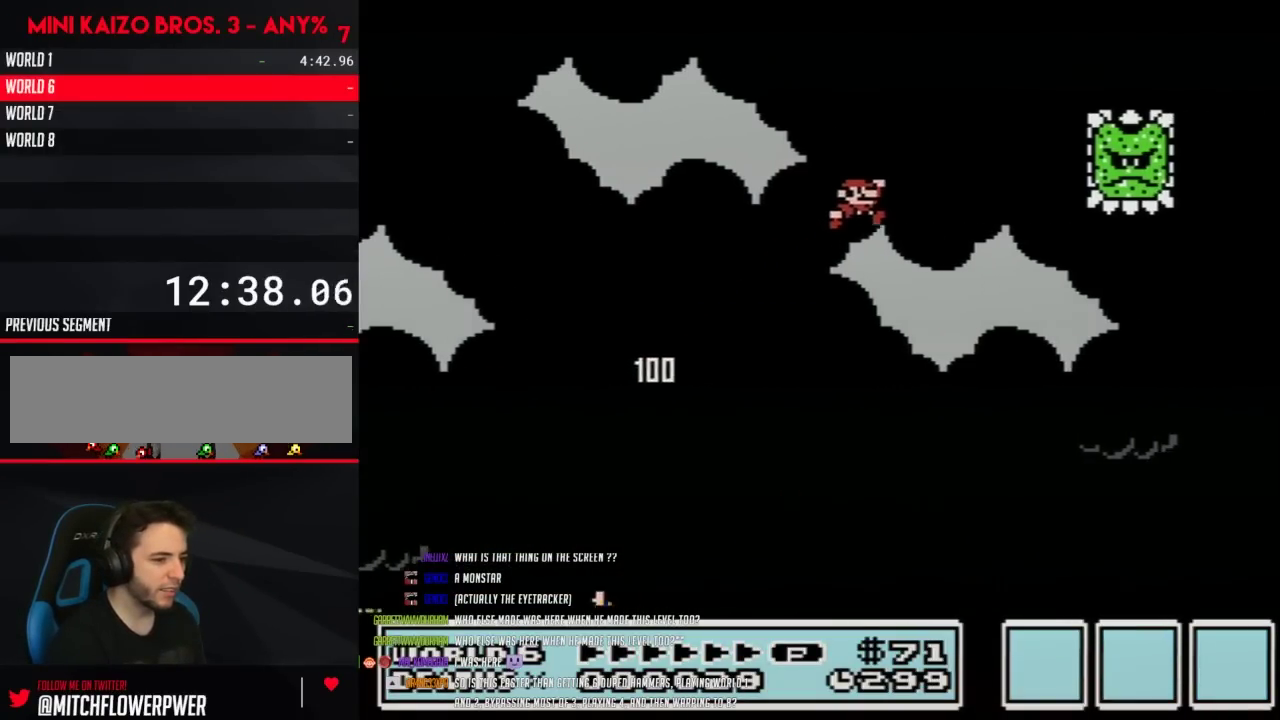
{"buttons": ["B", "DPAD_RIGHT"], "events": []}
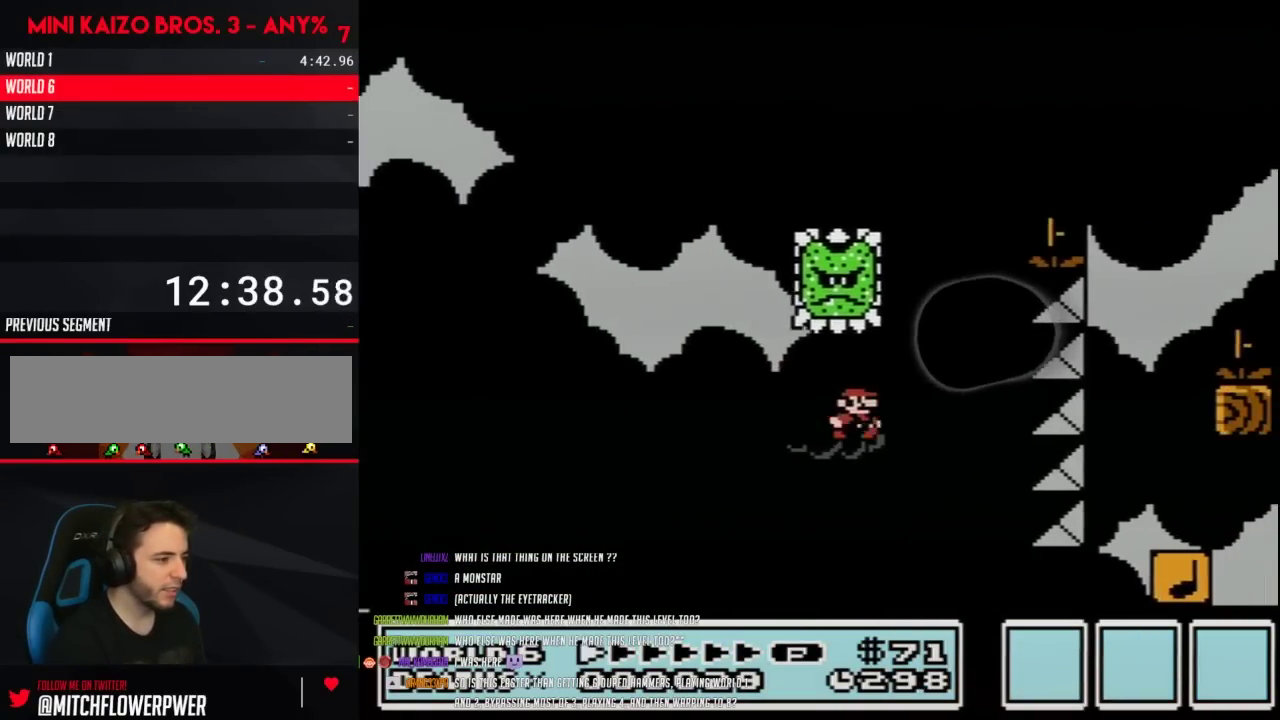
{"buttons": ["A", "B", "DPAD_RIGHT"], "events": [[167, "A", "down"], [167, "DPAD_LEFT", "down"], [167, "DPAD_RIGHT", "up"], [383, "DPAD_UP", "down"], [417, "DPAD_LEFT", "up"], [417, "DPAD_RIGHT", "down"], [450, "DPAD_UP", "up"]]}
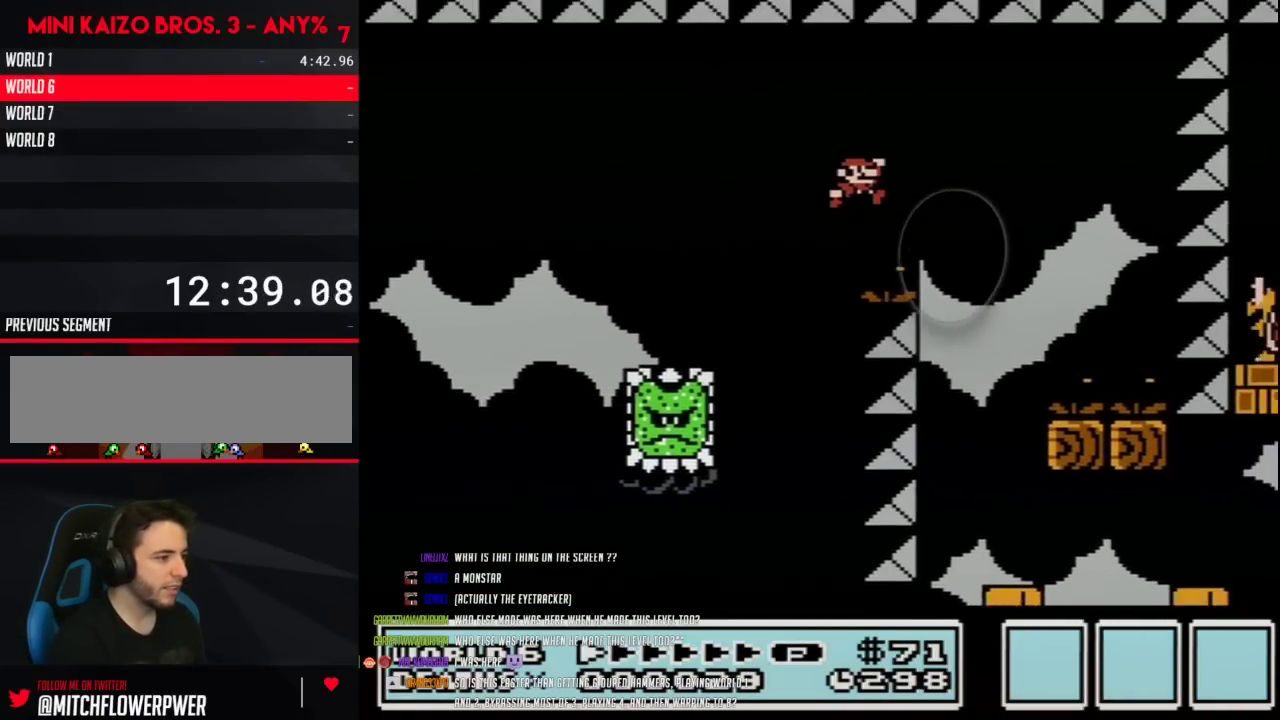
{"buttons": ["B", "DPAD_RIGHT"], "events": [[167, "A", "up"], [250, "DPAD_RIGHT", "up"], [283, "DPAD_LEFT", "down"], [500, "DPAD_LEFT", "up"], [500, "DPAD_RIGHT", "down"]]}
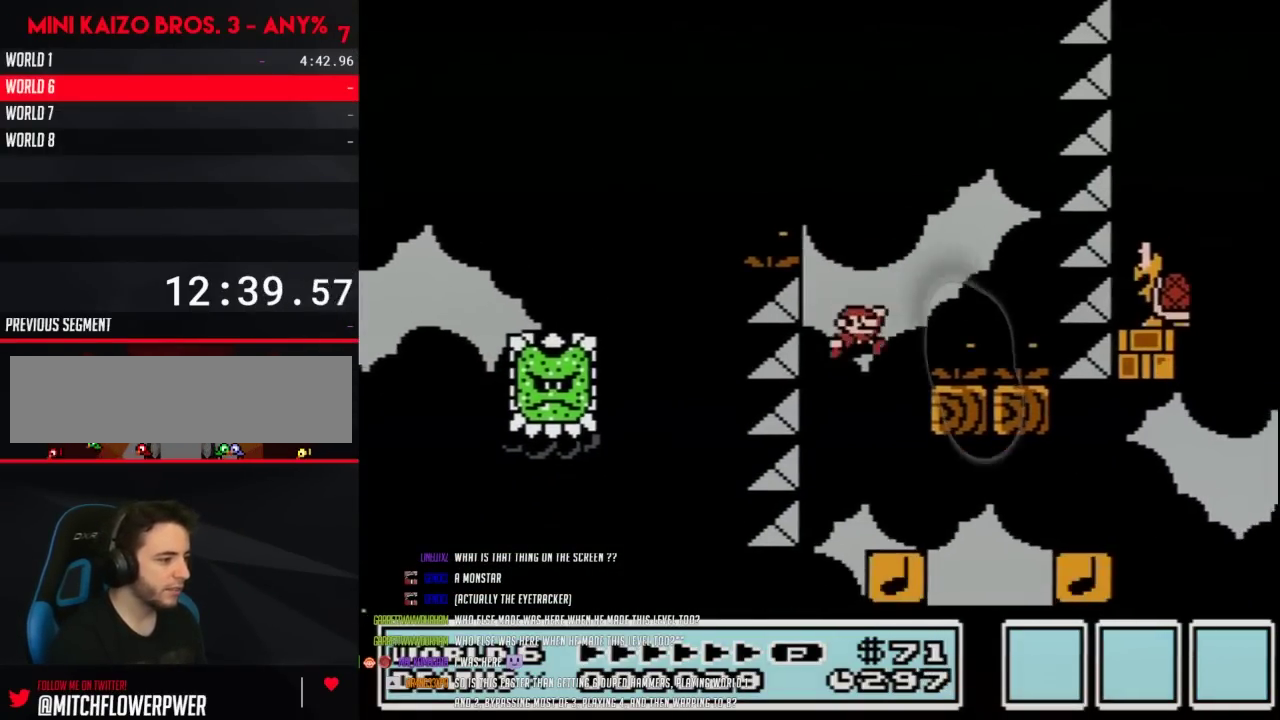
{"buttons": ["A", "B", "DPAD_RIGHT"], "events": [[383, "A", "down"]]}
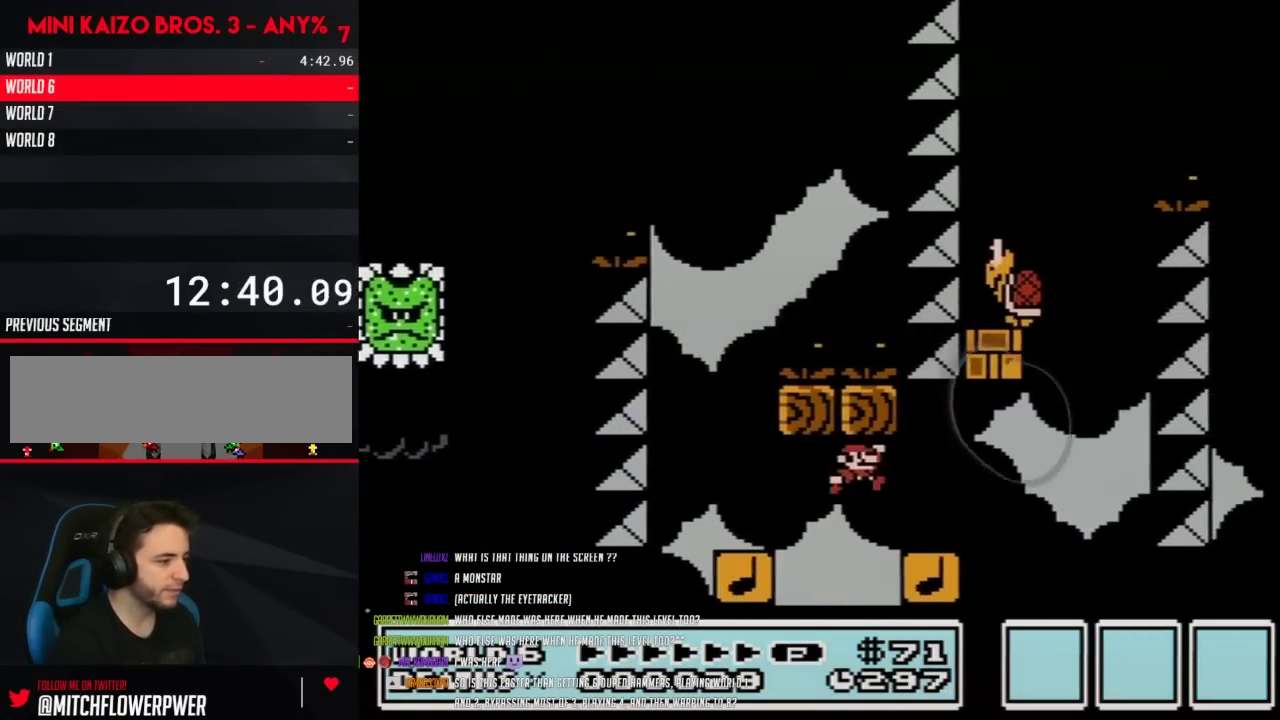
{"buttons": ["A", "B", "DPAD_LEFT"], "events": [[100, "A", "up"], [317, "A", "down"], [317, "DPAD_LEFT", "down"], [317, "DPAD_RIGHT", "up"]]}
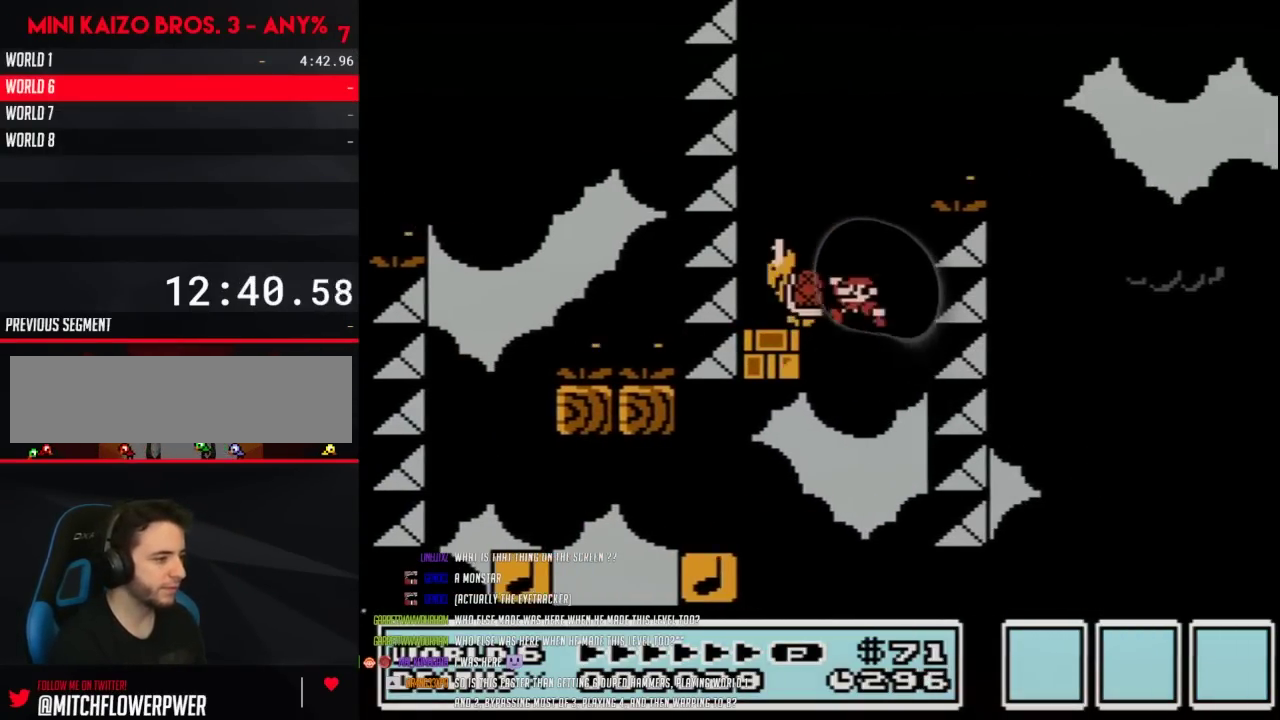
{"buttons": ["A", "B", "DPAD_LEFT"], "events": []}
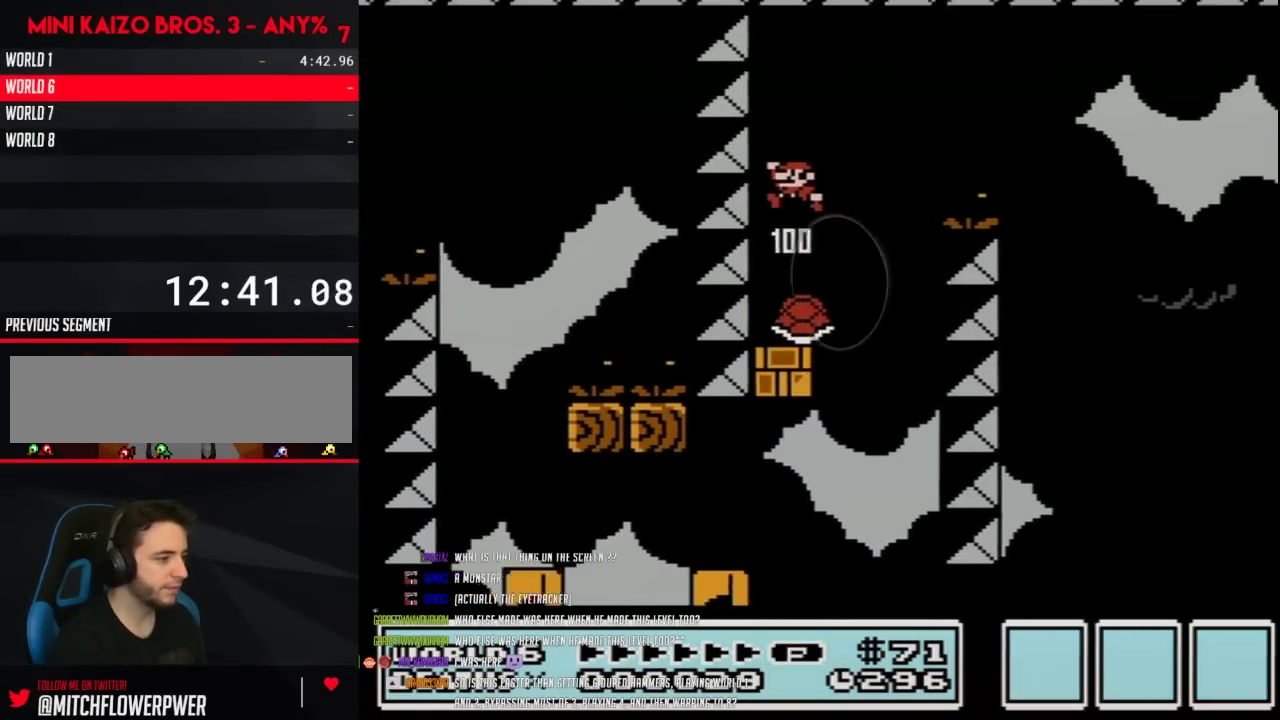
{"buttons": ["B", "DPAD_RIGHT"], "events": [[67, "A", "up"], [200, "DPAD_LEFT", "up"], [383, "DPAD_RIGHT", "down"]]}
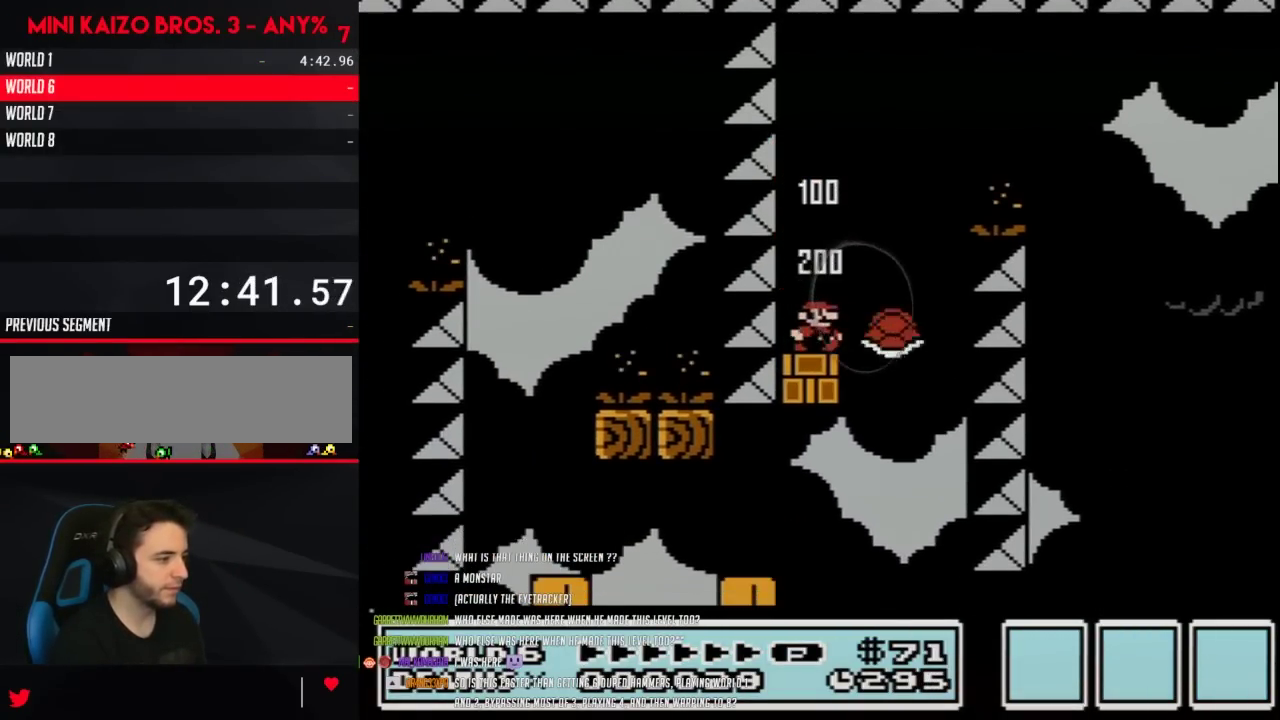
{"buttons": ["A", "B", "DPAD_RIGHT"], "events": [[167, "A", "down"]]}
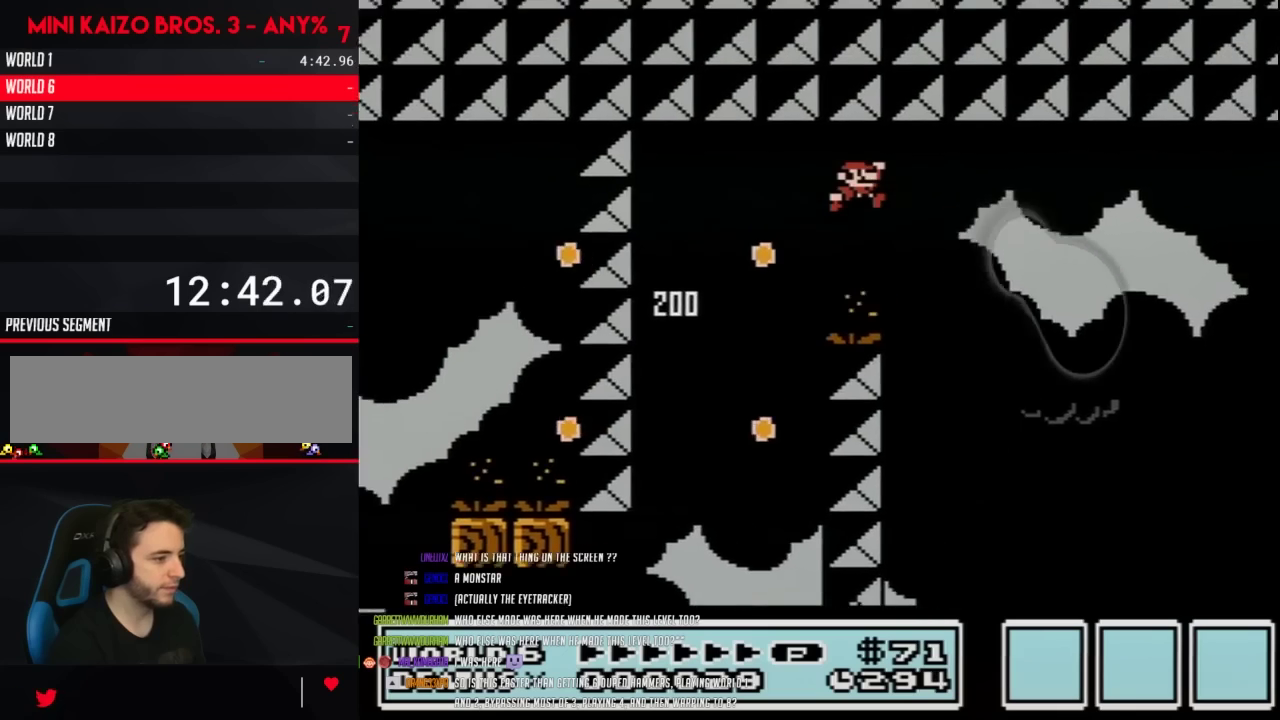
{"buttons": ["B", "DPAD_RIGHT"], "events": [[33, "A", "up"]]}
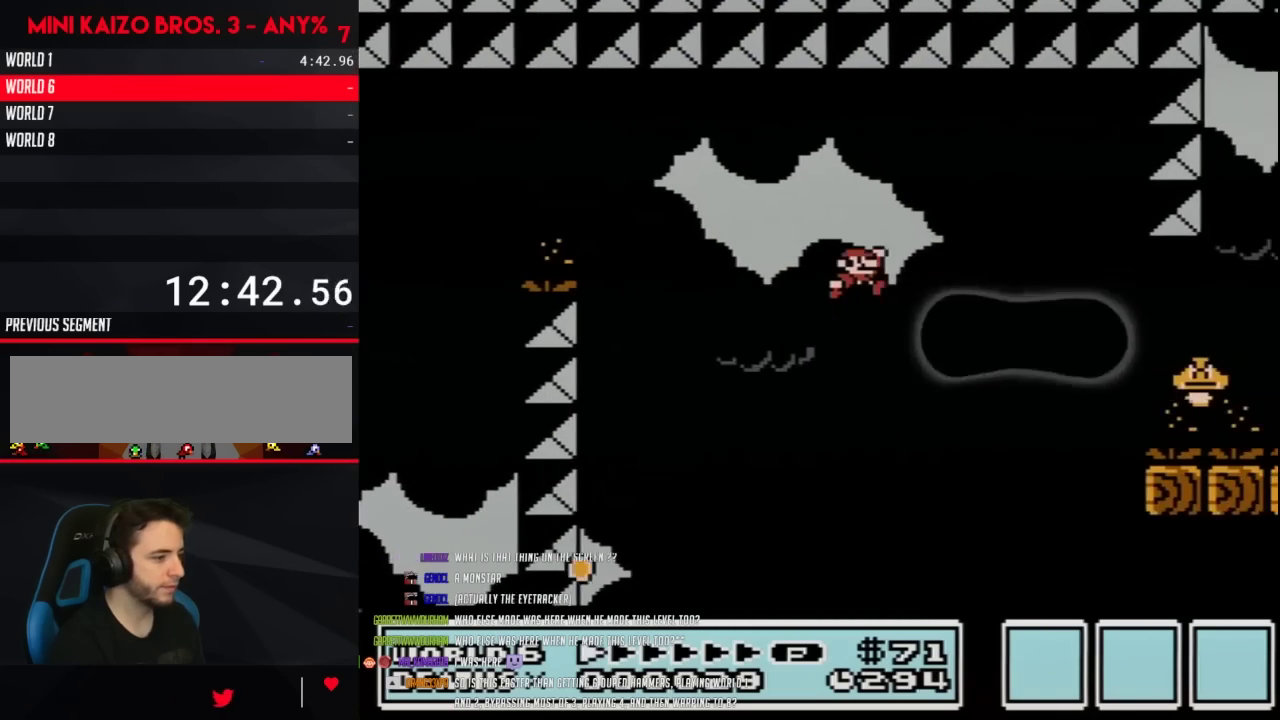
{"buttons": ["B", "DPAD_RIGHT"], "events": [[33, "A", "down"], [133, "A", "up"]]}
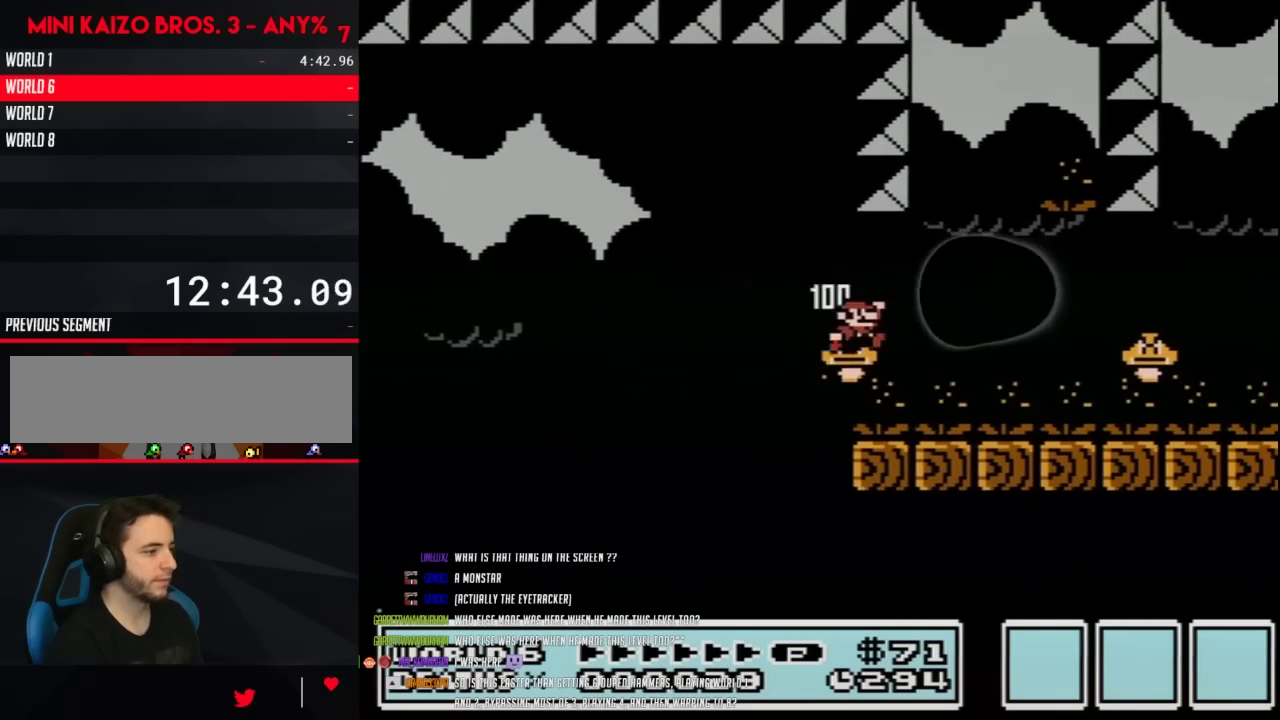
{"buttons": ["B", "DPAD_RIGHT"], "events": []}
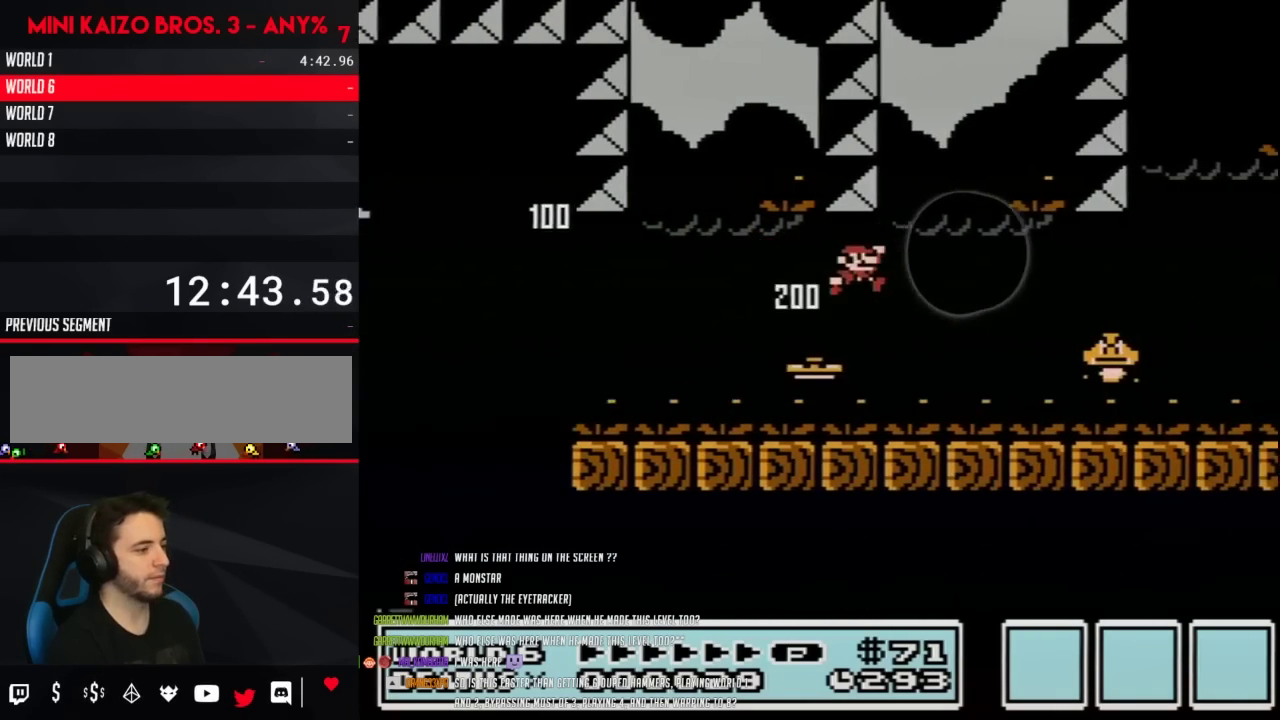
{"buttons": ["A", "B", "DPAD_RIGHT"], "events": [[500, "A", "down"]]}
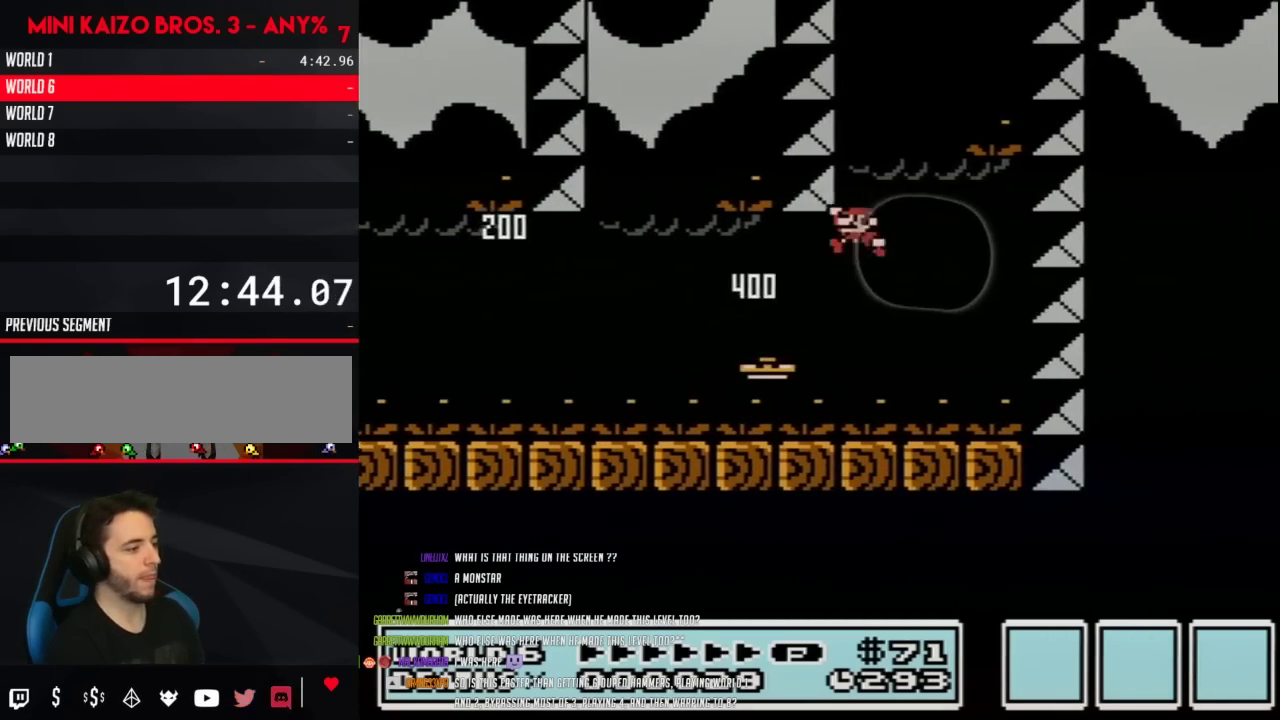
{"buttons": ["B", "DPAD_LEFT"], "events": [[67, "DPAD_LEFT", "down"], [67, "DPAD_RIGHT", "up"], [350, "A", "up"]]}
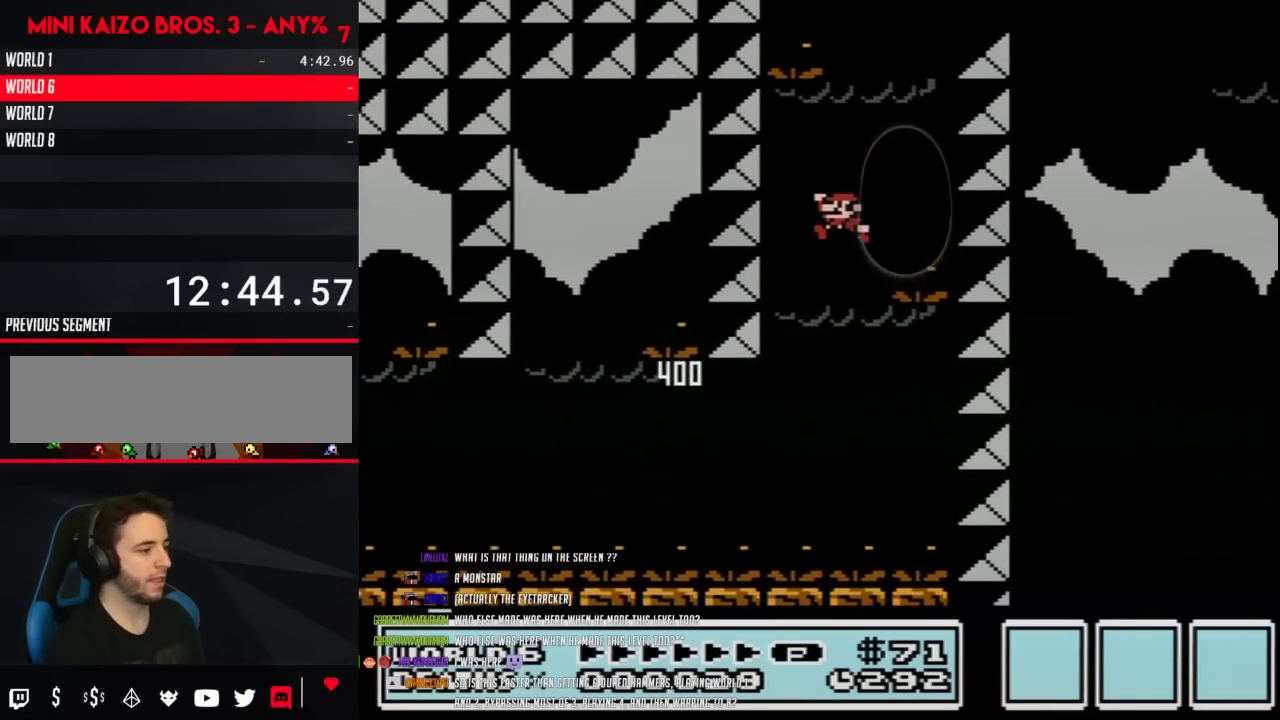
{"buttons": ["B"], "events": [[350, "DPAD_LEFT", "up"]]}
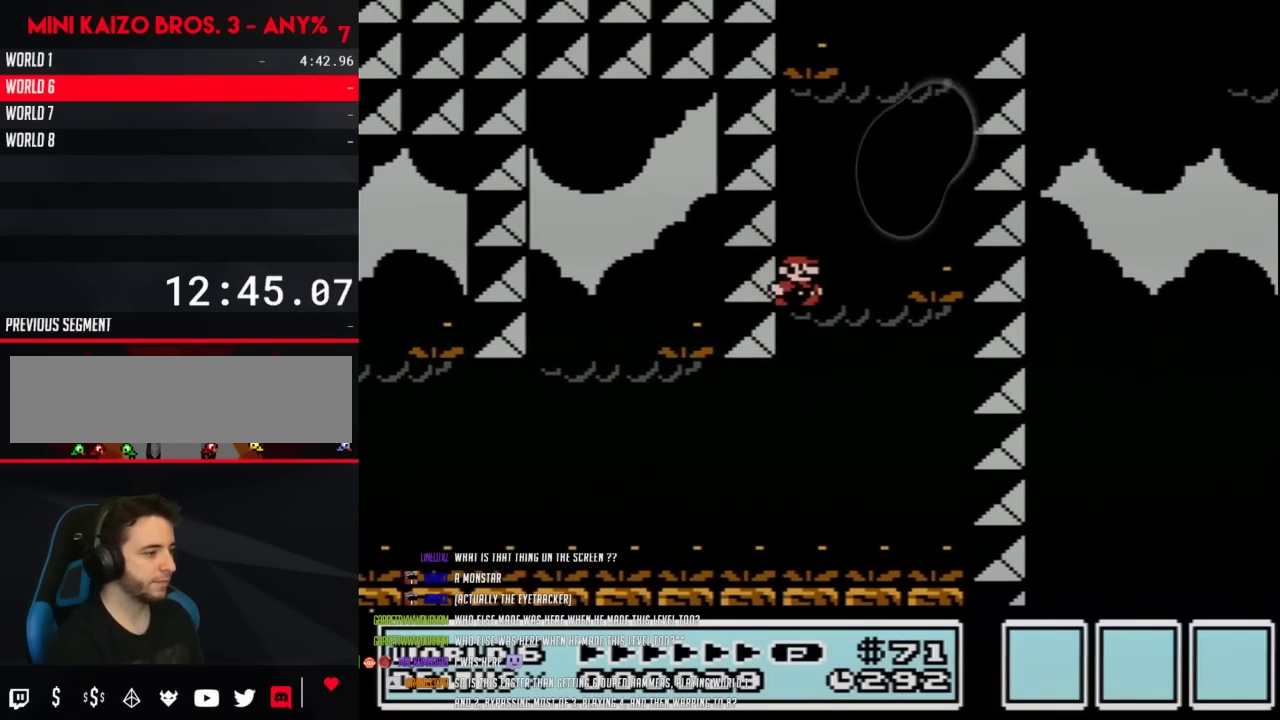
{"buttons": ["A", "B", "DPAD_RIGHT"], "events": [[67, "DPAD_RIGHT", "down"], [417, "A", "down"]]}
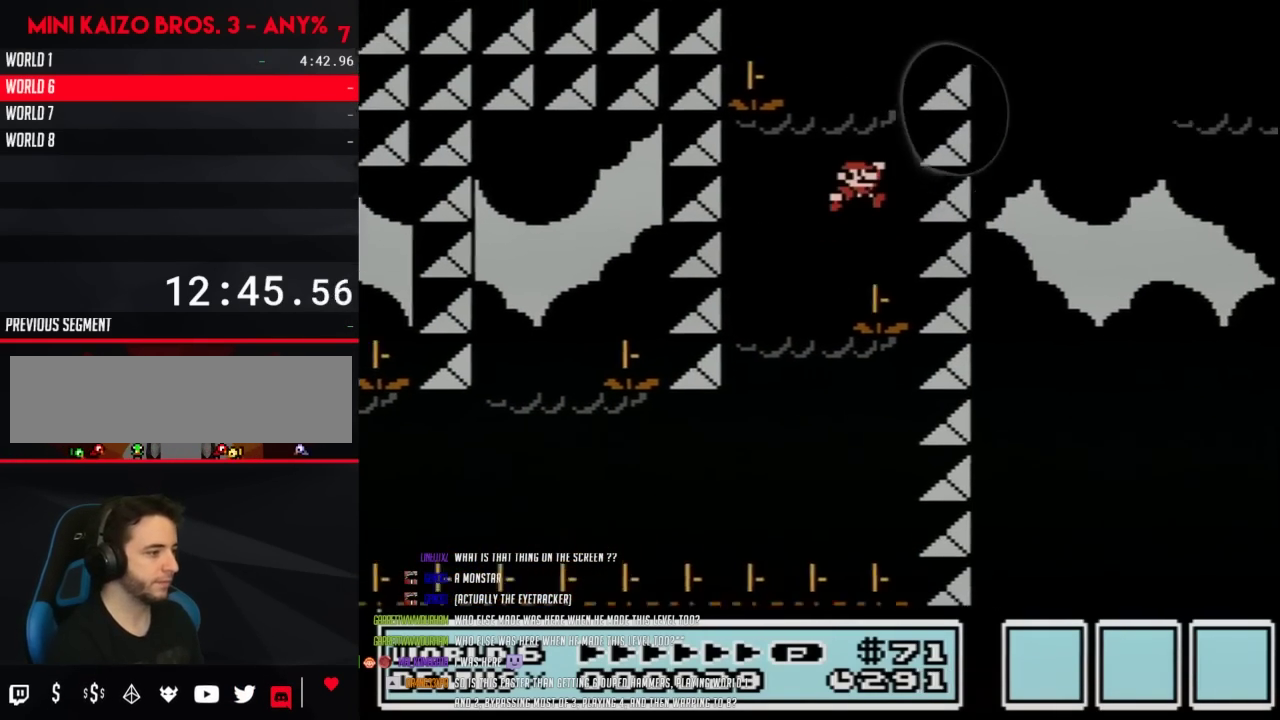
{"buttons": ["A", "B", "DPAD_RIGHT"], "events": []}
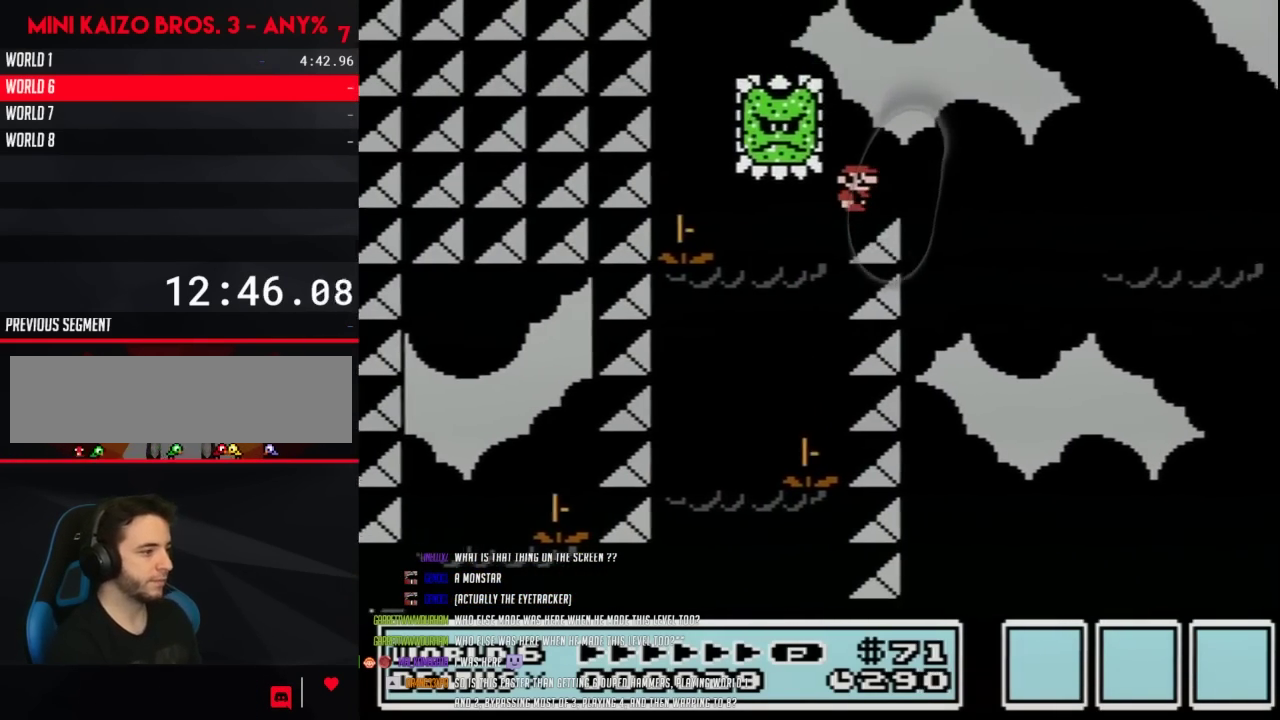
{"buttons": ["B"], "events": [[67, "A", "up"], [133, "A", "down"], [250, "A", "up"], [500, "DPAD_RIGHT", "up"]]}
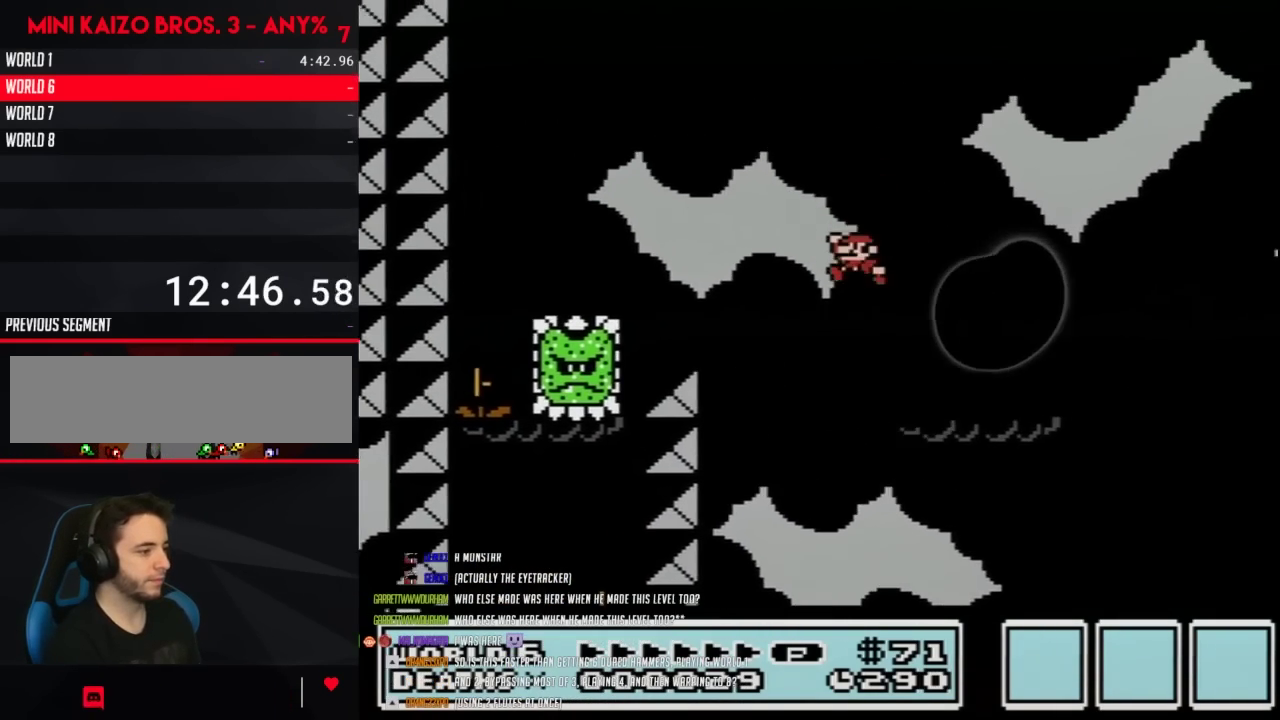
{"buttons": ["A", "B", "DPAD_UP", "DPAD_RIGHT"], "events": [[33, "DPAD_LEFT", "down"], [200, "DPAD_LEFT", "up"], [217, "DPAD_RIGHT", "down"], [350, "A", "down"], [350, "DPAD_RIGHT", "up"], [450, "DPAD_RIGHT", "down"], [467, "DPAD_UP", "down"]]}
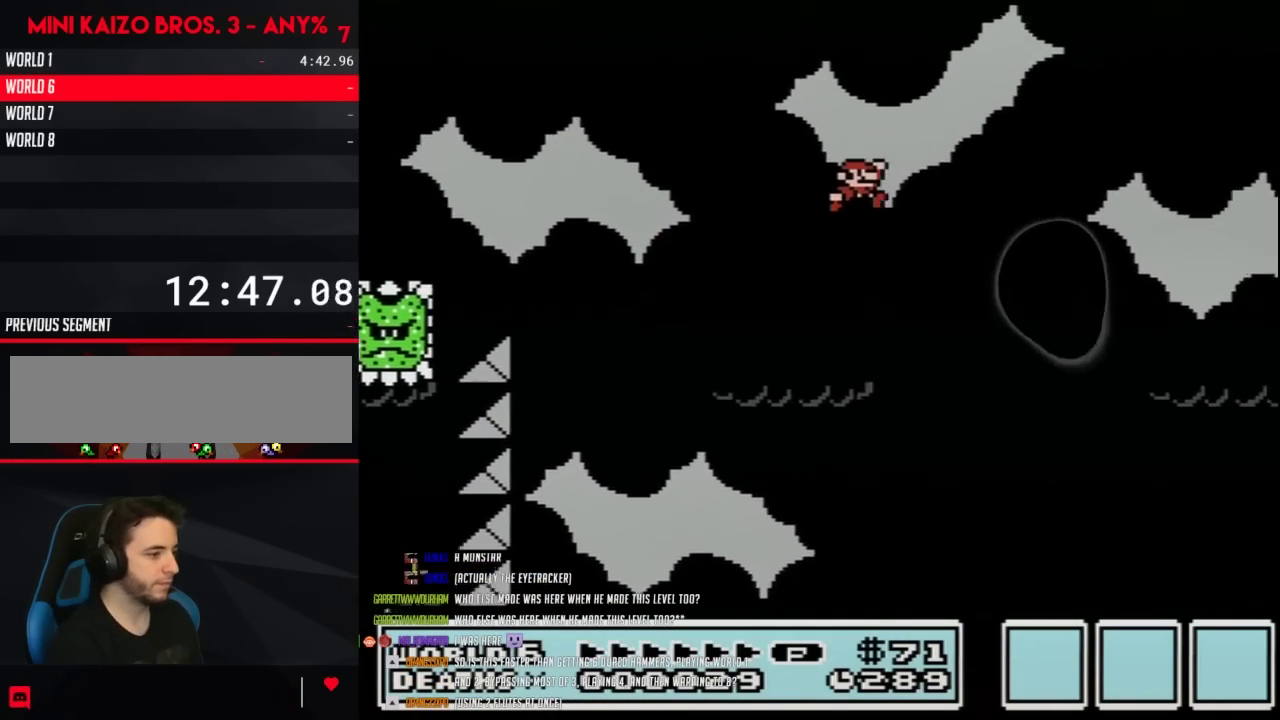
{"buttons": ["B", "DPAD_RIGHT"], "events": [[67, "DPAD_UP", "up"], [317, "A", "up"]]}
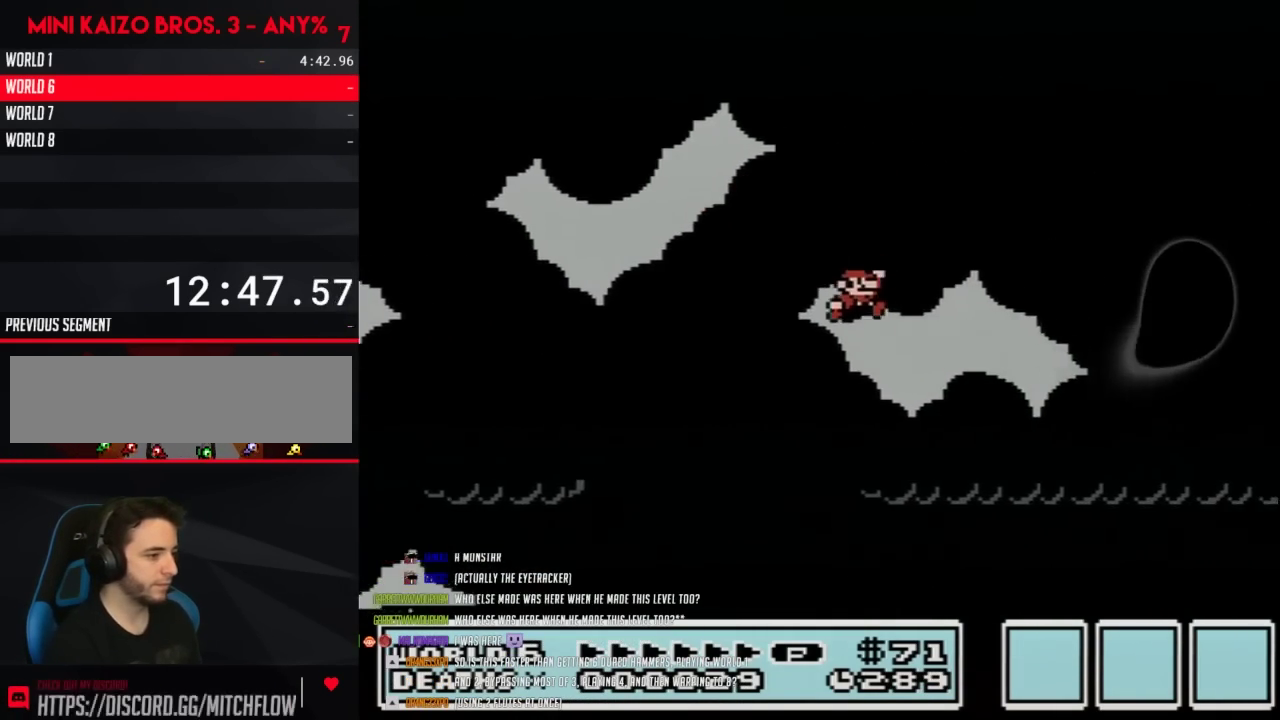
{"buttons": ["B", "DPAD_RIGHT"], "events": []}
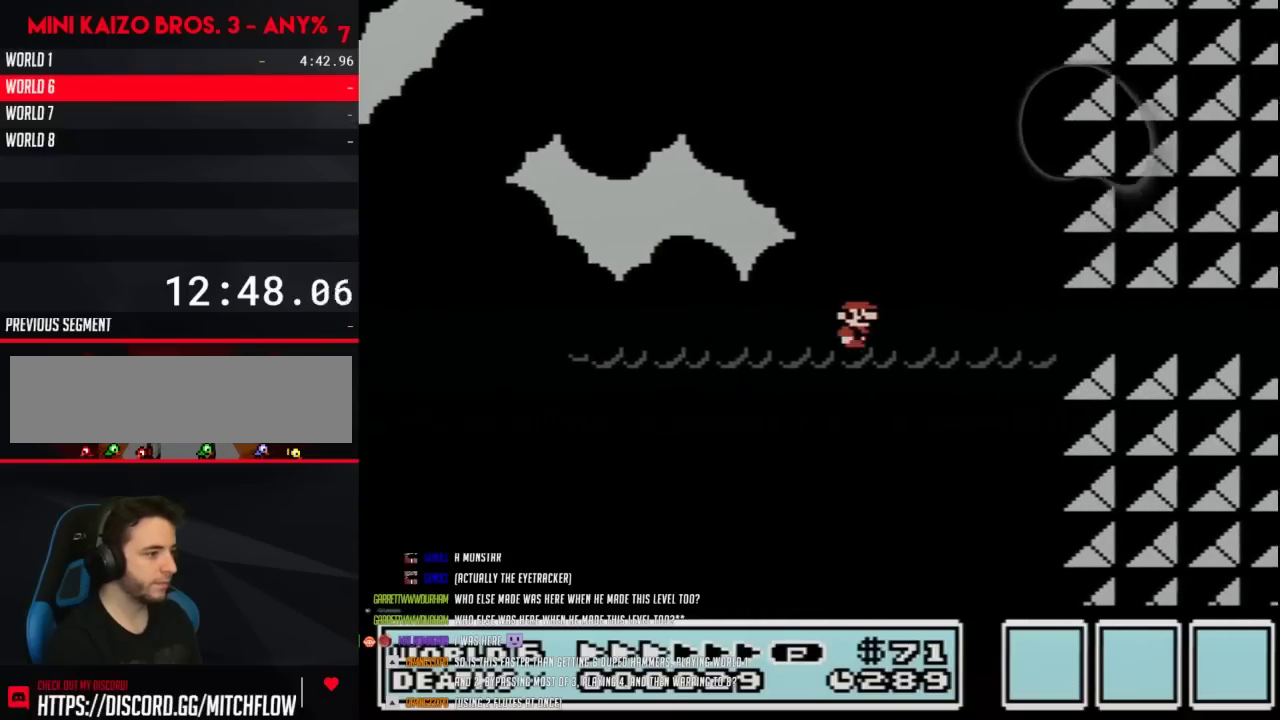
{"buttons": ["A", "B", "DPAD_LEFT"], "events": [[283, "A", "down"], [383, "DPAD_RIGHT", "up"], [450, "DPAD_LEFT", "down"]]}
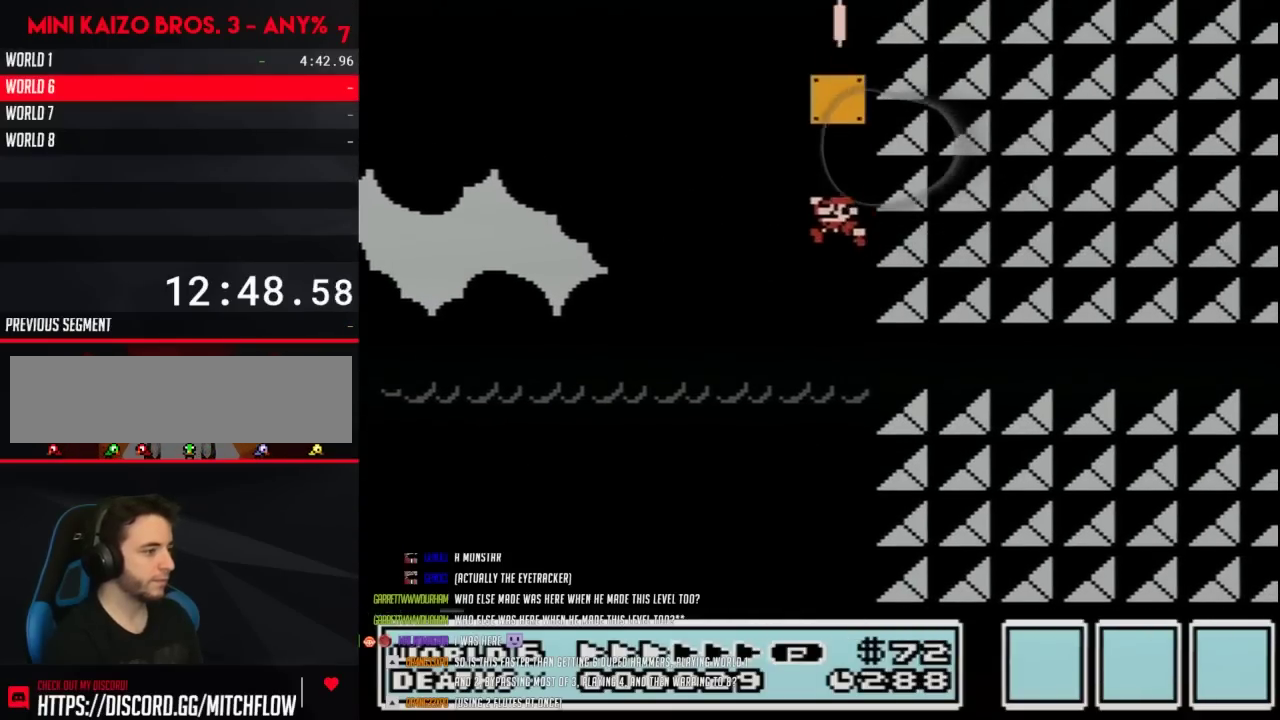
{"buttons": ["A", "B", "DPAD_RIGHT"], "events": [[67, "A", "up"], [317, "A", "down"], [383, "DPAD_LEFT", "up"], [383, "DPAD_RIGHT", "down"]]}
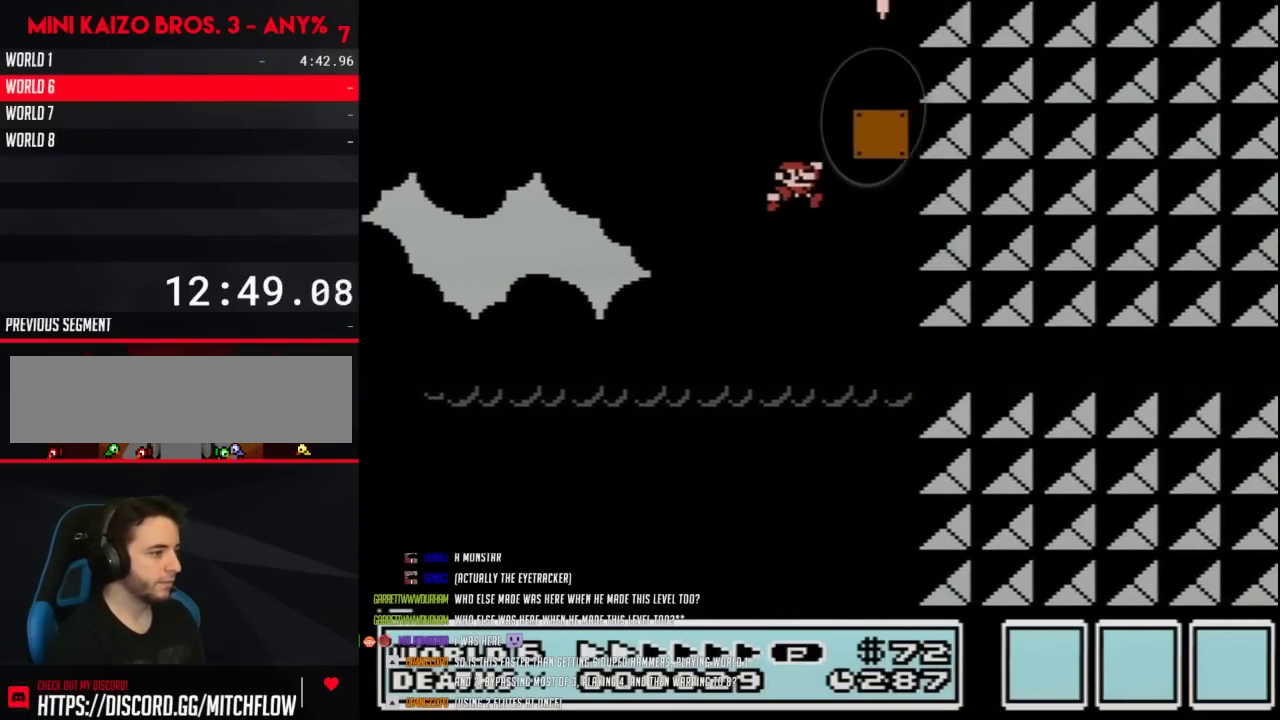
{"buttons": ["A", "B", "DPAD_RIGHT"], "events": [[417, "A", "up"], [467, "A", "down"]]}
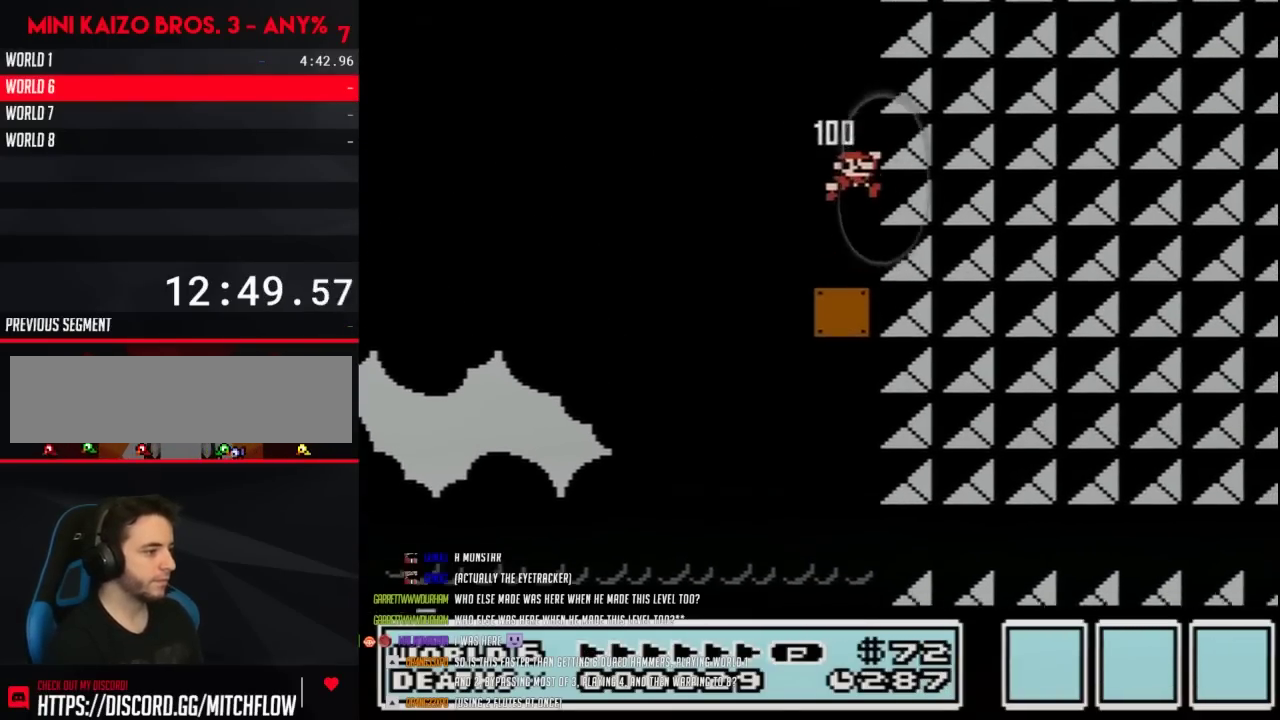
{"buttons": ["A", "B", "DPAD_RIGHT"], "events": [[50, "DPAD_RIGHT", "up"], [167, "DPAD_LEFT", "down"], [250, "A", "up"], [350, "DPAD_UP", "down"], [400, "A", "down"], [400, "DPAD_UP", "up"], [467, "DPAD_LEFT", "up"], [500, "DPAD_RIGHT", "down"]]}
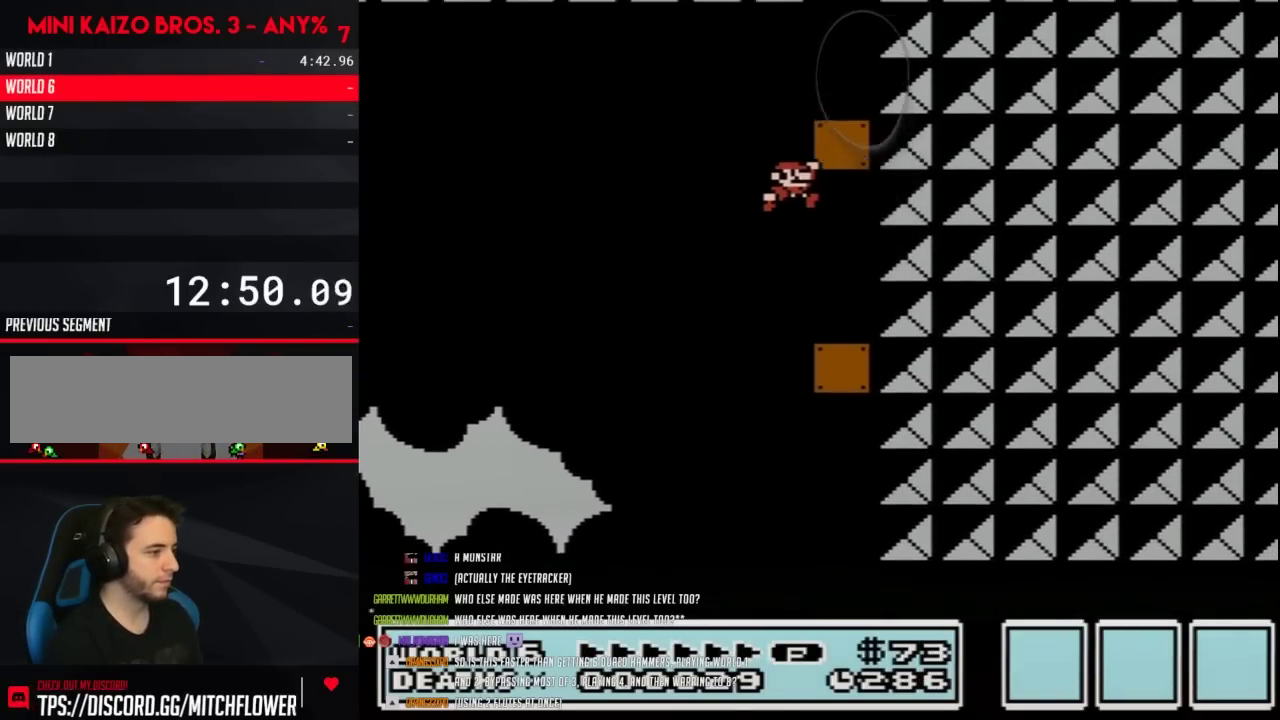
{"buttons": ["B", "DPAD_RIGHT"], "events": [[283, "A", "up"]]}
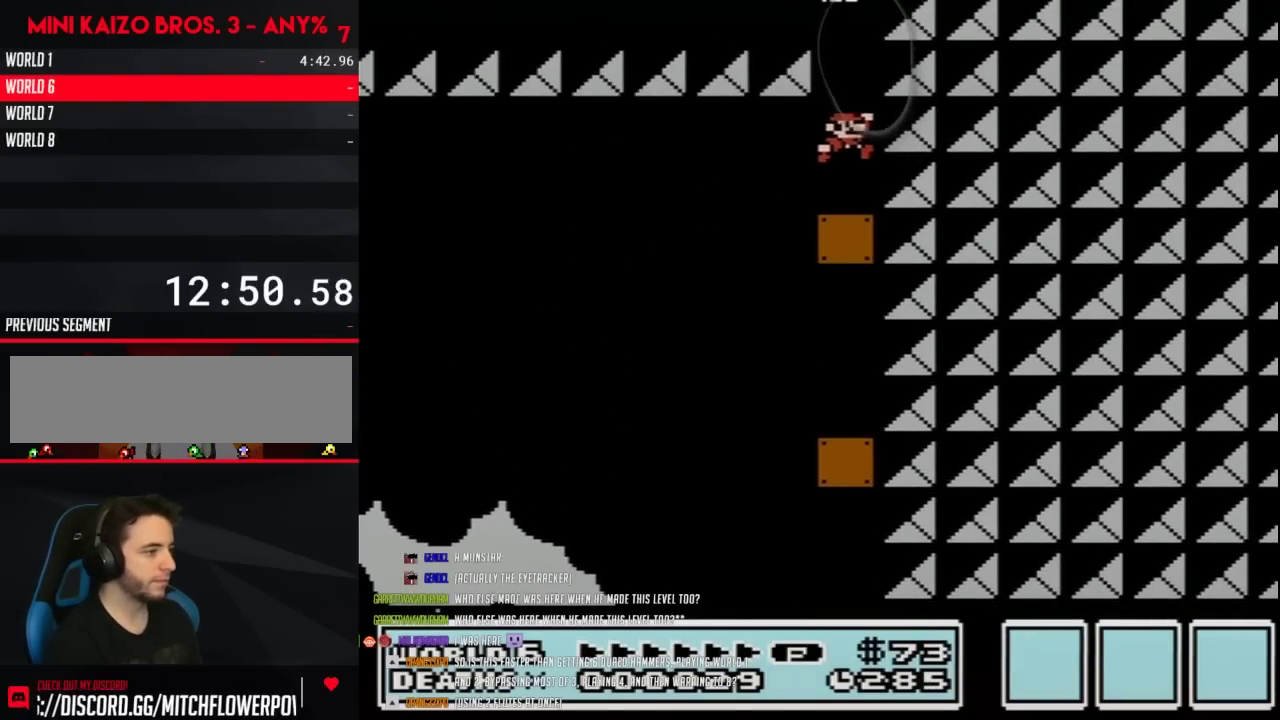
{"buttons": ["B", "DPAD_LEFT"], "events": [[33, "A", "down"], [33, "DPAD_RIGHT", "up"], [133, "DPAD_LEFT", "down"], [283, "A", "up"]]}
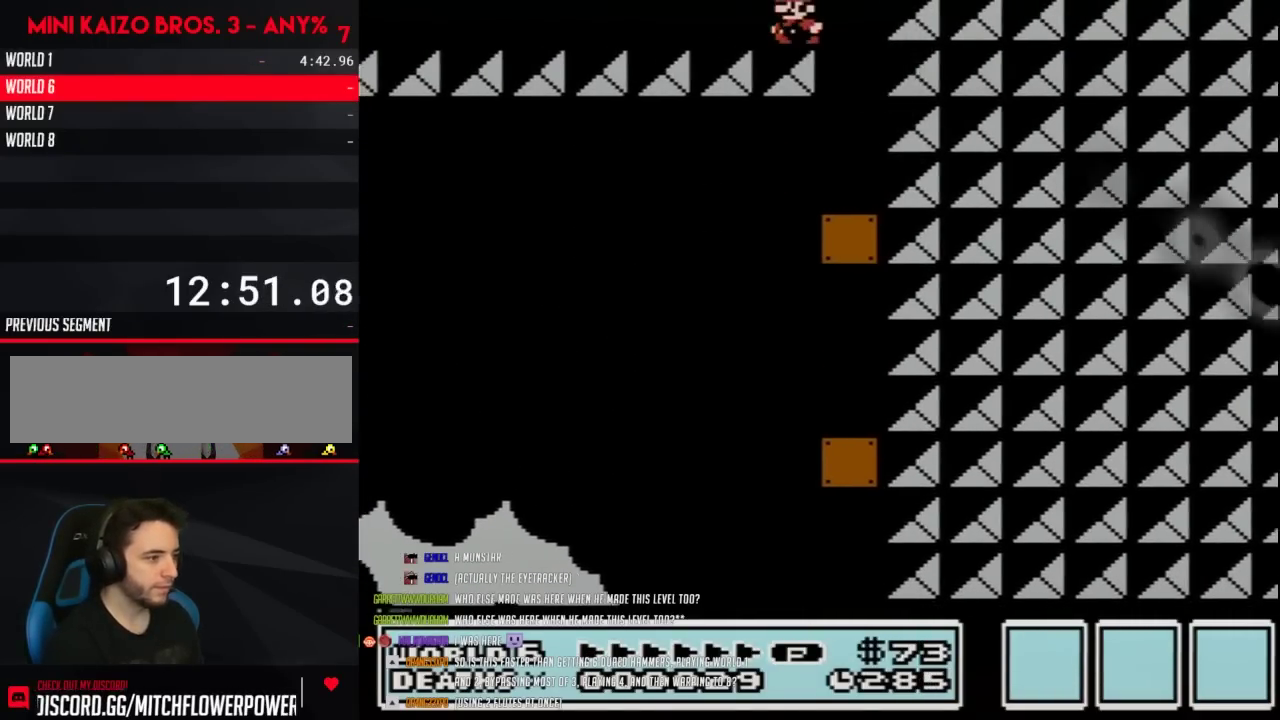
{"buttons": ["B", "DPAD_LEFT"], "events": []}